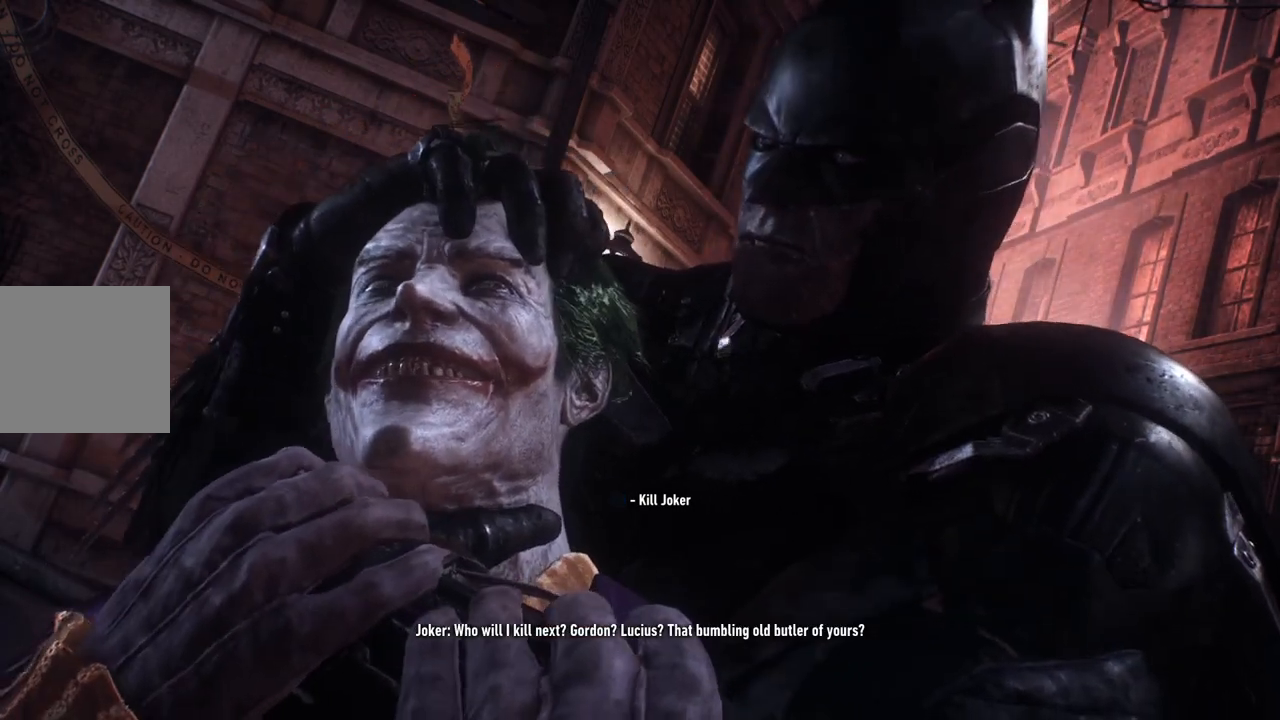
Gameplay with a controller (Xbox layout); each line is a JSON object with the inputs held at the frame after it. "events" lists button and stick changes between this image and that frame as [ms after this image, input, new state], when the widget could be followed in between.
{"buttons": [], "left_stick": "center", "right_stick": "center", "events": [[317, "X", "down"], [450, "X", "up"]]}
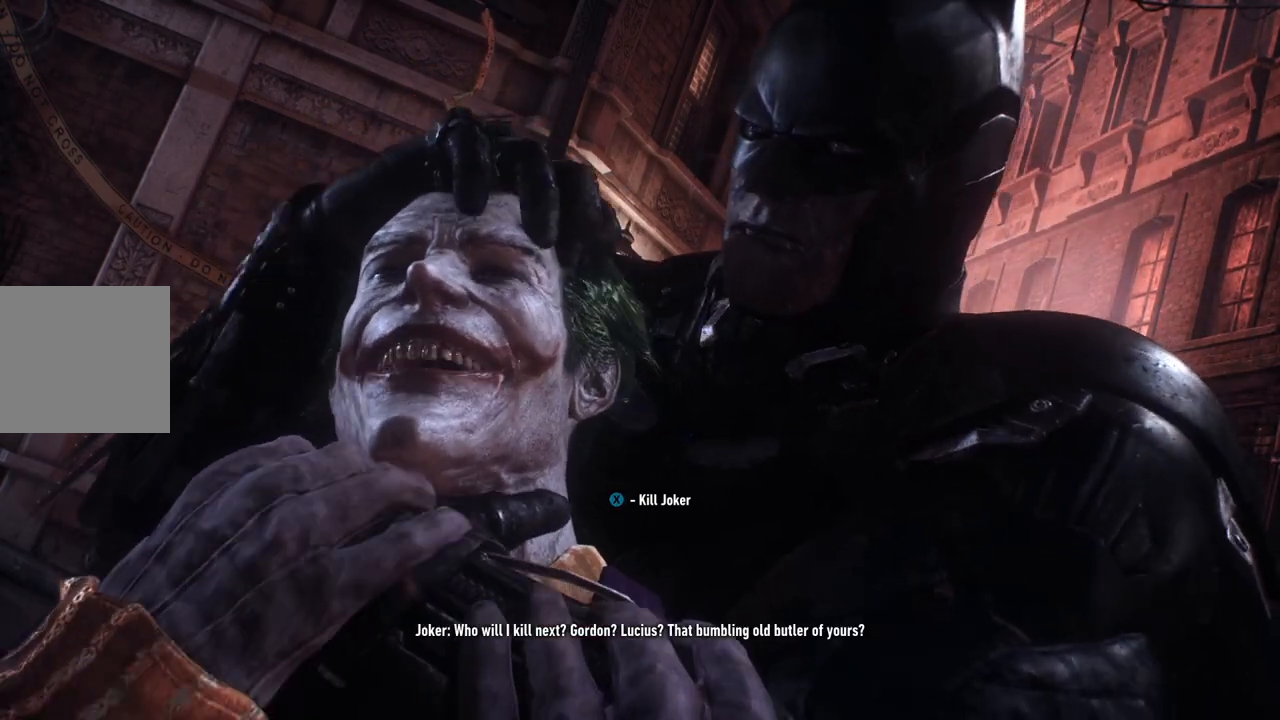
{"buttons": [], "left_stick": "center", "right_stick": "center", "events": []}
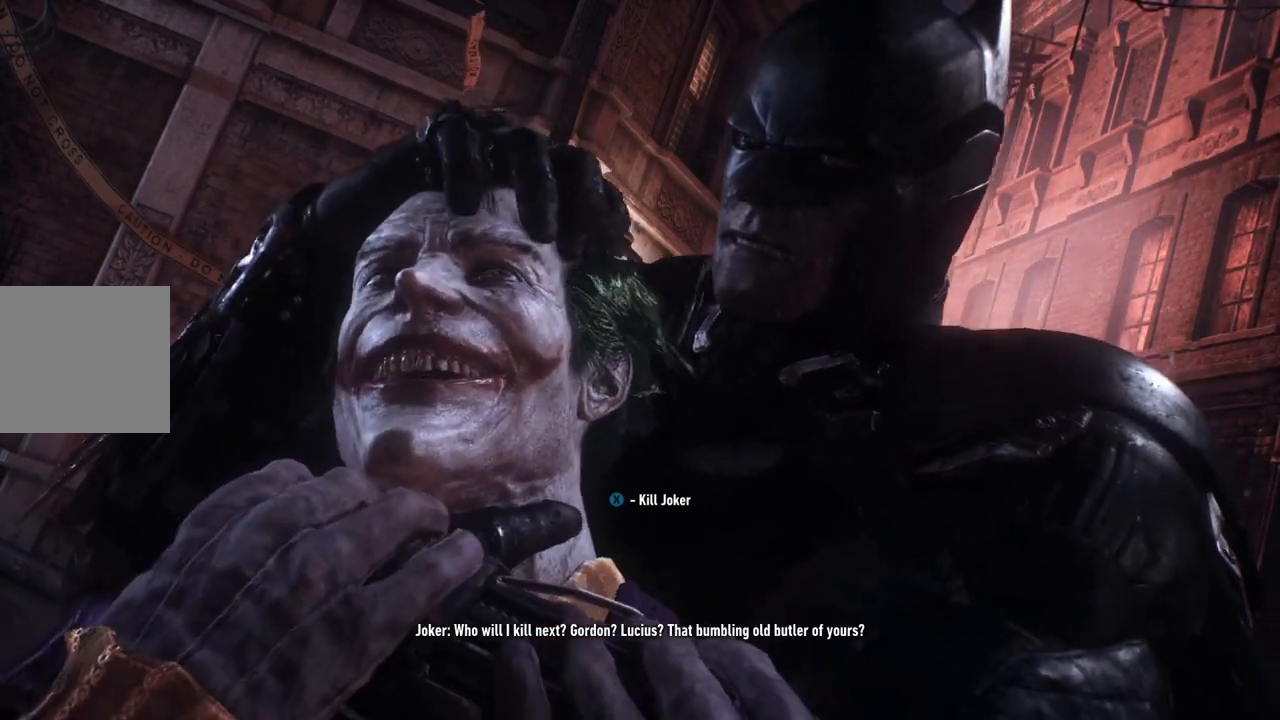
{"buttons": [], "left_stick": "center", "right_stick": "center", "events": [[367, "X", "down"], [500, "X", "up"]]}
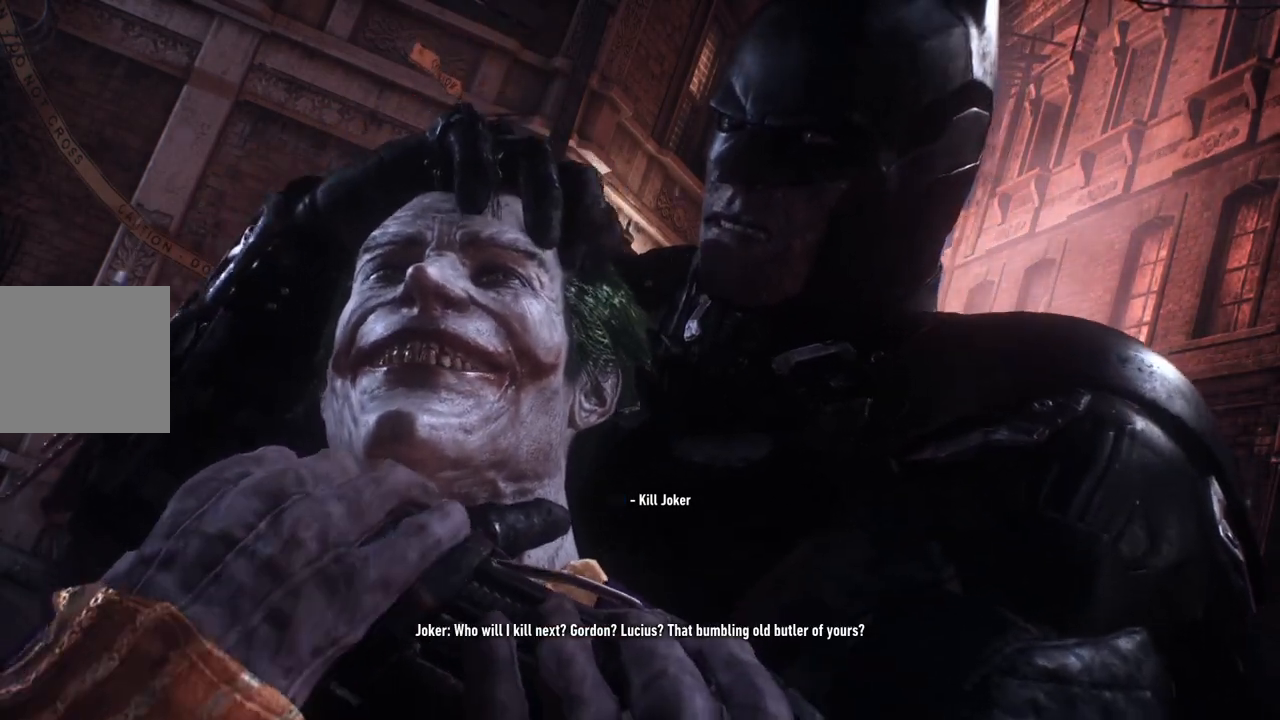
{"buttons": [], "left_stick": "center", "right_stick": "center", "events": [[83, "X", "down"], [183, "X", "up"], [250, "X", "down"], [350, "X", "up"], [417, "X", "down"], [500, "X", "up"]]}
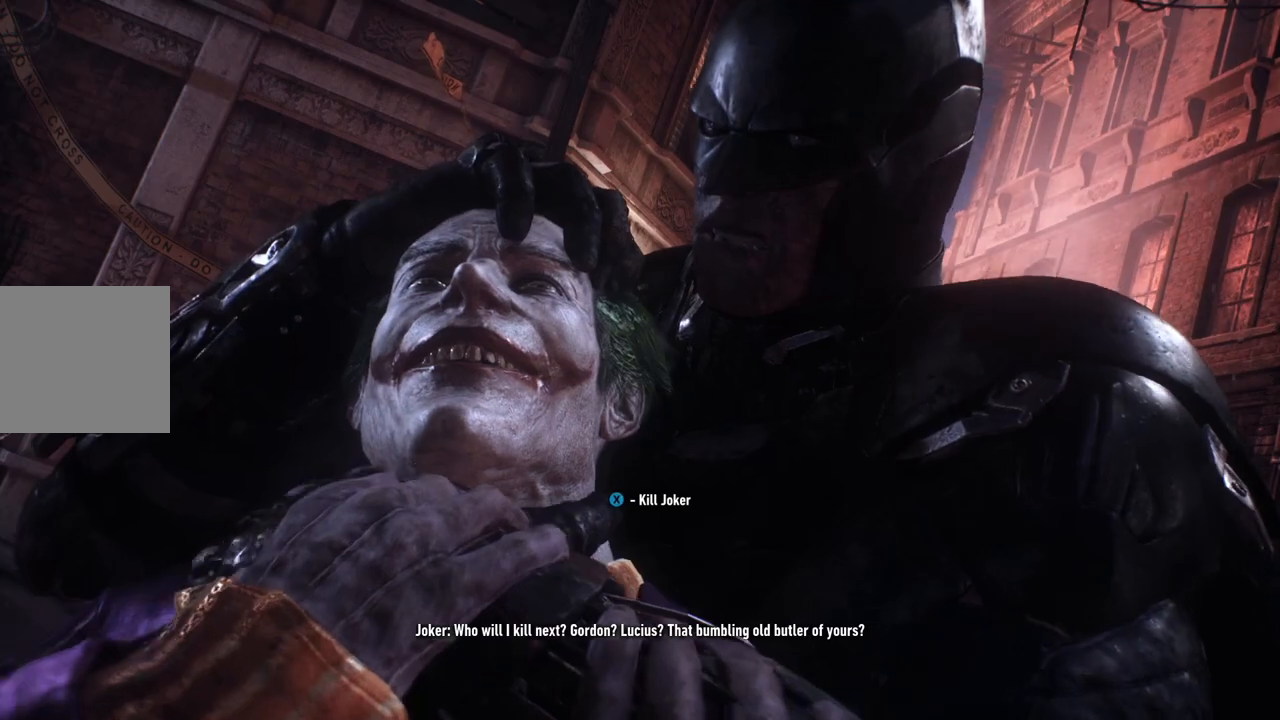
{"buttons": [], "left_stick": "center", "right_stick": "center", "events": [[83, "X", "down"], [150, "X", "up"], [267, "X", "down"], [317, "X", "up"], [400, "X", "down"], [467, "X", "up"]]}
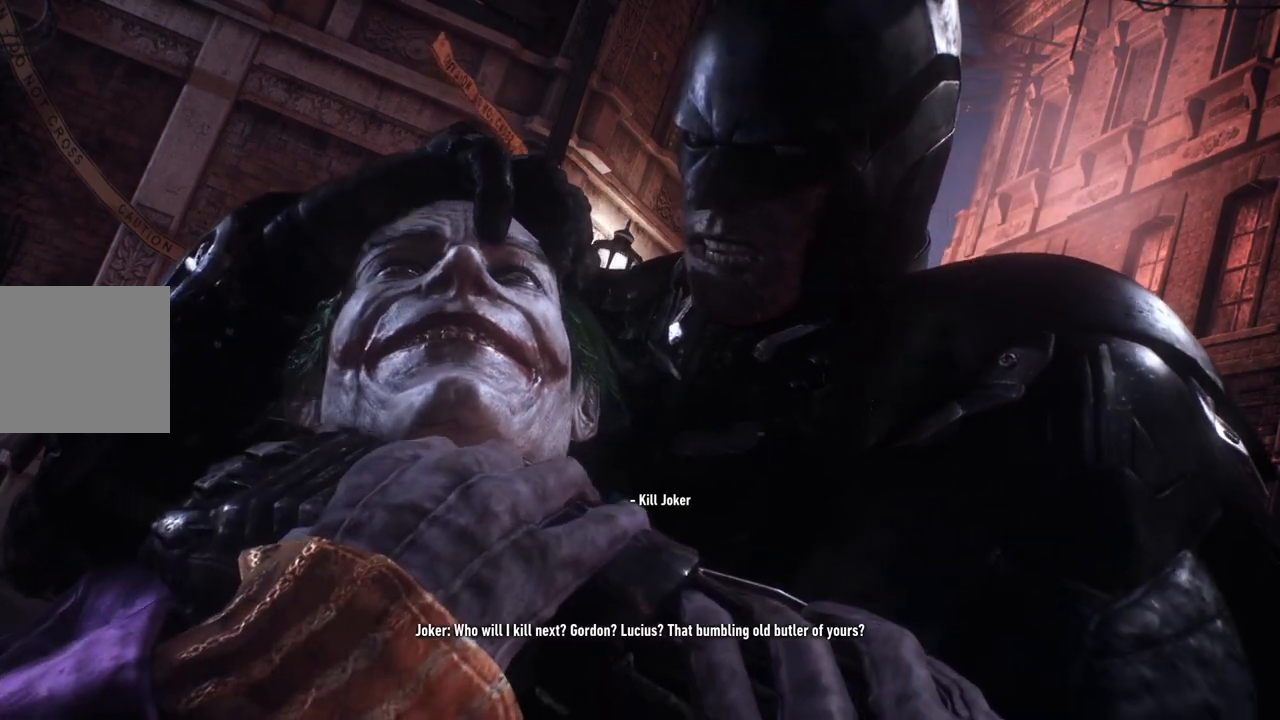
{"buttons": [], "left_stick": "center", "right_stick": "center", "events": [[67, "X", "down"], [150, "X", "up"], [217, "X", "down"], [333, "X", "up"], [417, "X", "down"], [500, "X", "up"]]}
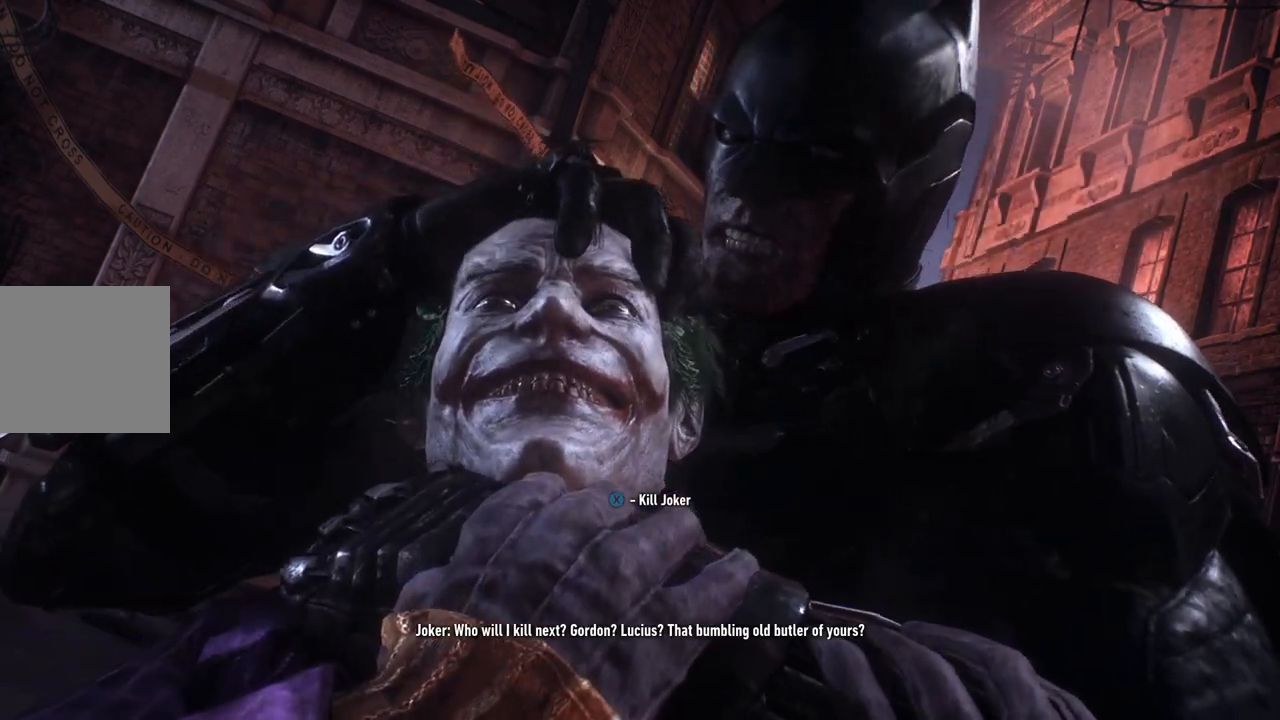
{"buttons": ["X"], "left_stick": "center", "right_stick": "center", "events": [[83, "X", "down"], [183, "X", "up"], [250, "X", "down"], [333, "X", "up"], [433, "X", "down"]]}
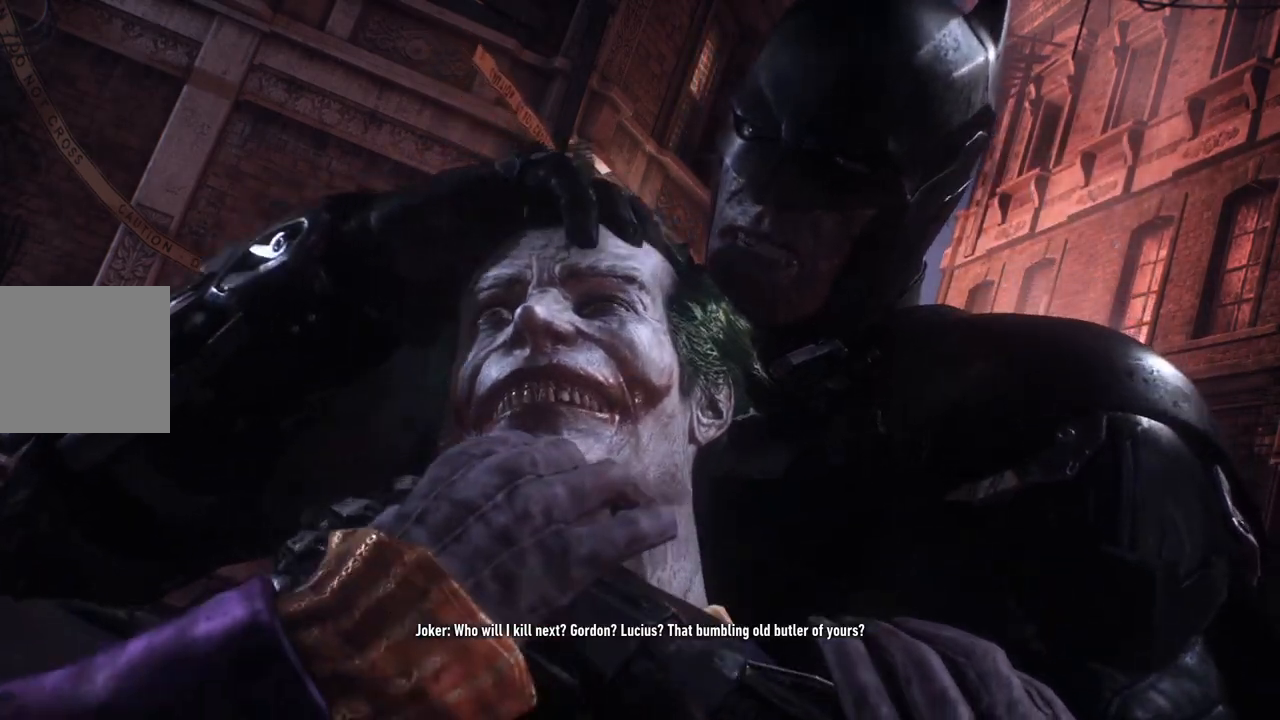
{"buttons": [], "left_stick": "center", "right_stick": "center", "events": [[17, "X", "up"], [100, "X", "down"], [217, "X", "up"], [300, "X", "down"], [400, "X", "up"]]}
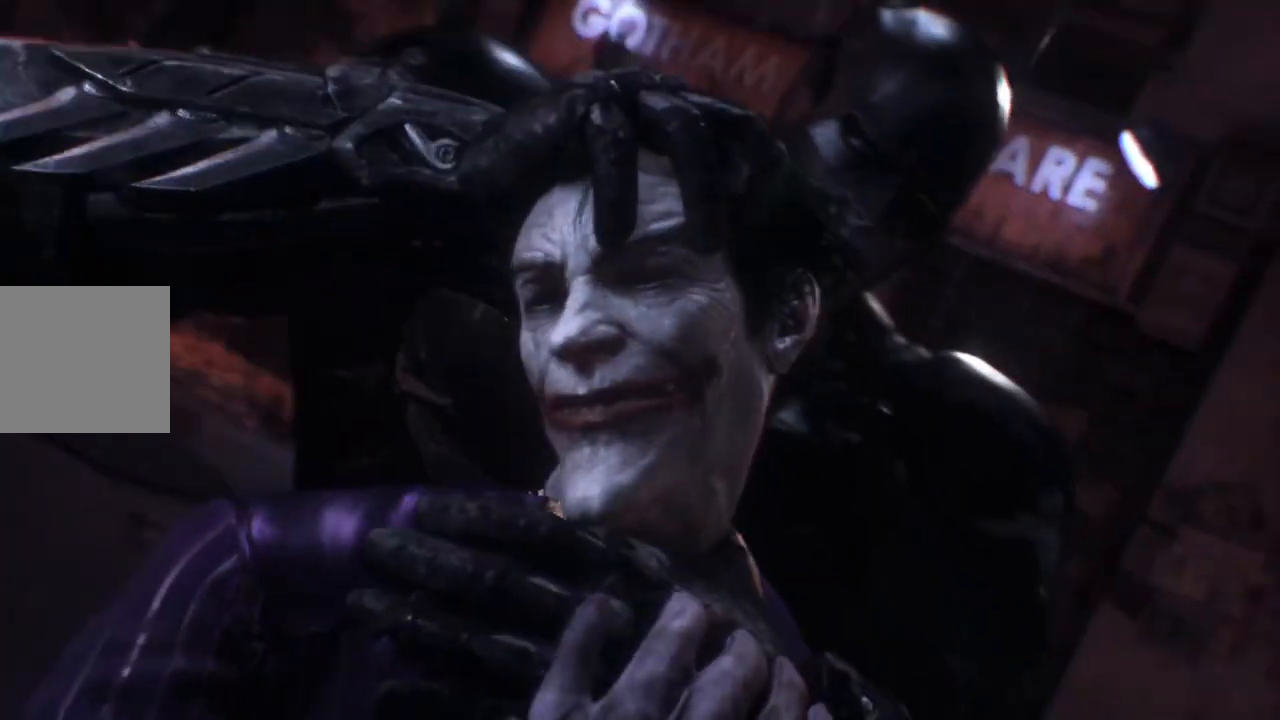
{"buttons": [], "left_stick": "center", "right_stick": "center", "events": []}
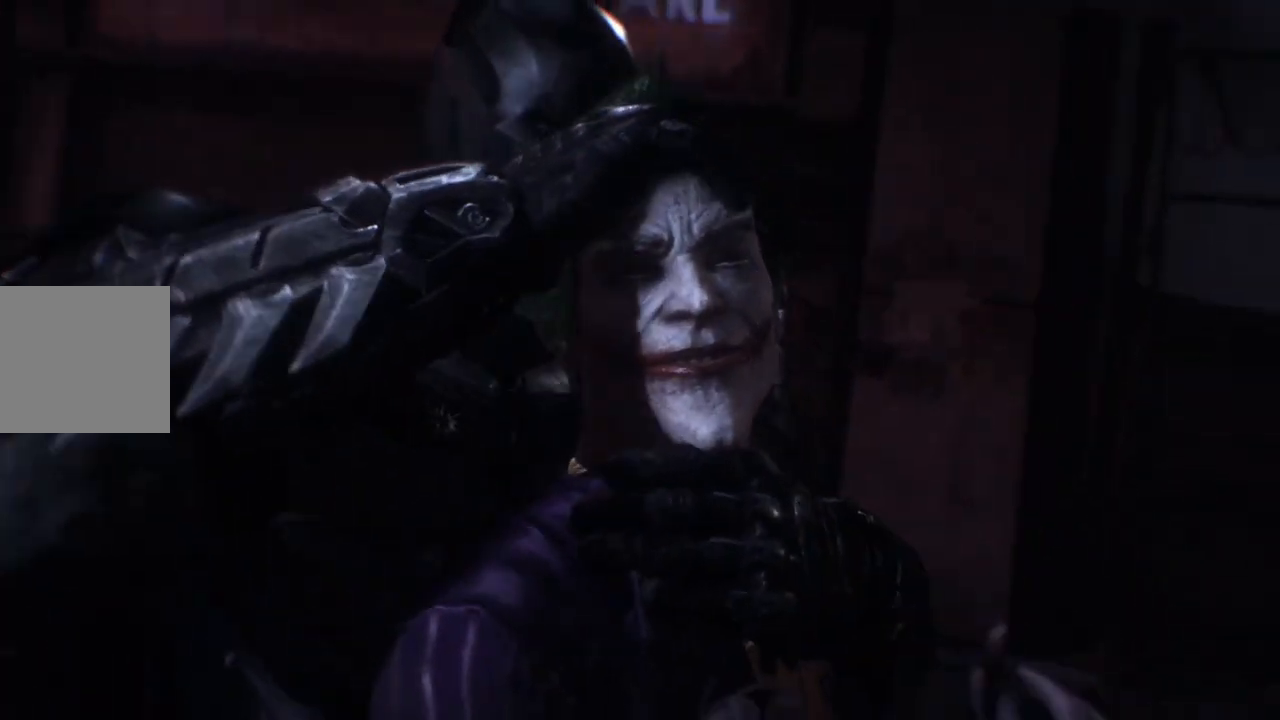
{"buttons": [], "left_stick": "center", "right_stick": "center", "events": []}
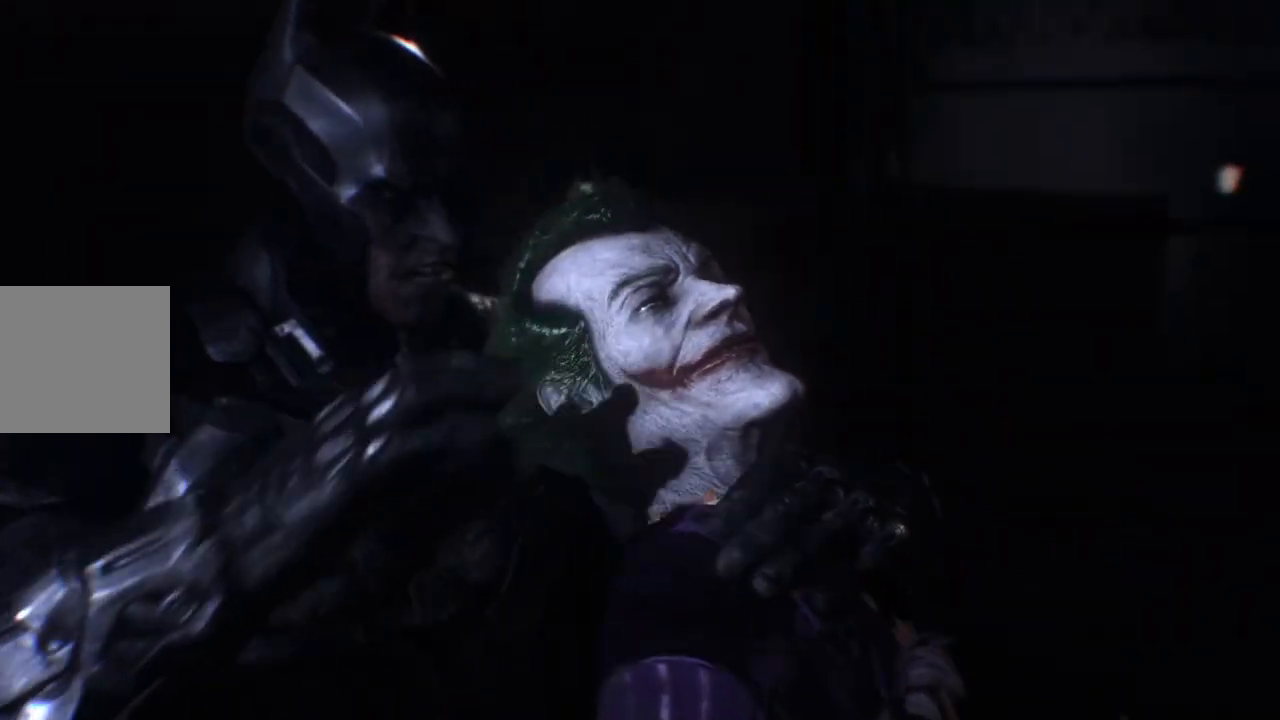
{"buttons": [], "left_stick": "center", "right_stick": "center", "events": []}
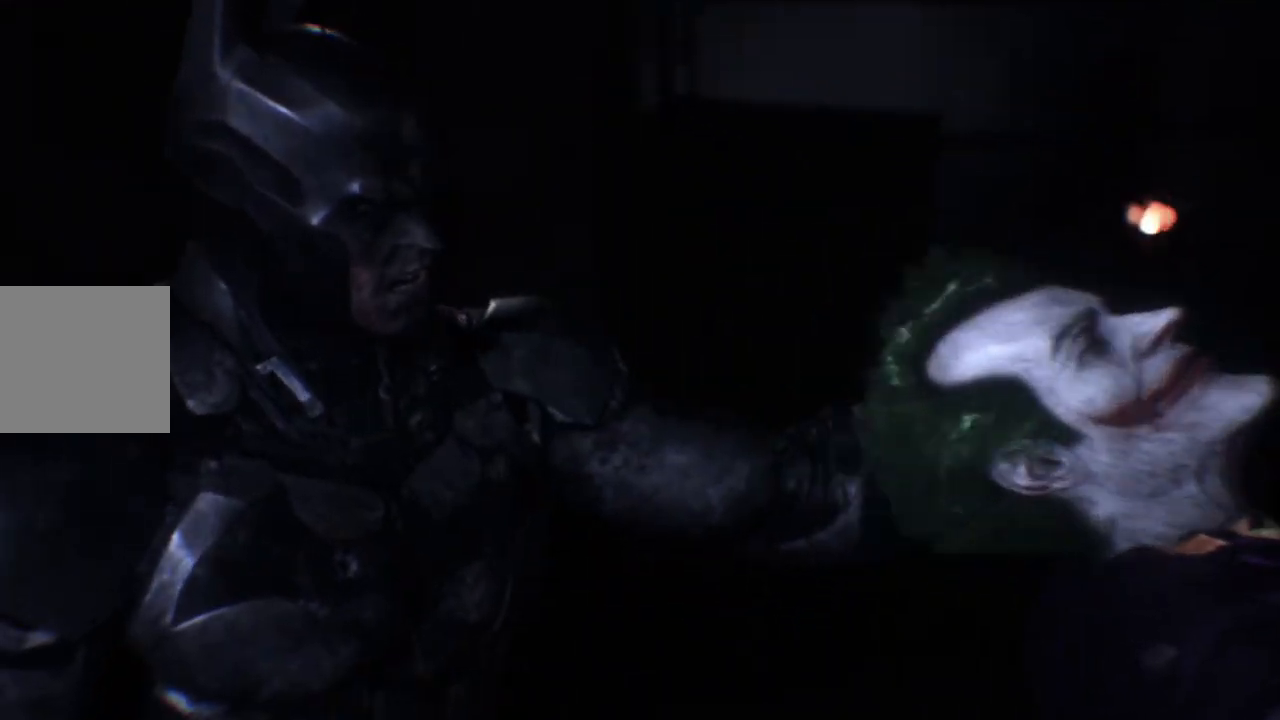
{"buttons": [], "left_stick": "center", "right_stick": "center", "events": [[117, "X", "down"], [233, "X", "up"]]}